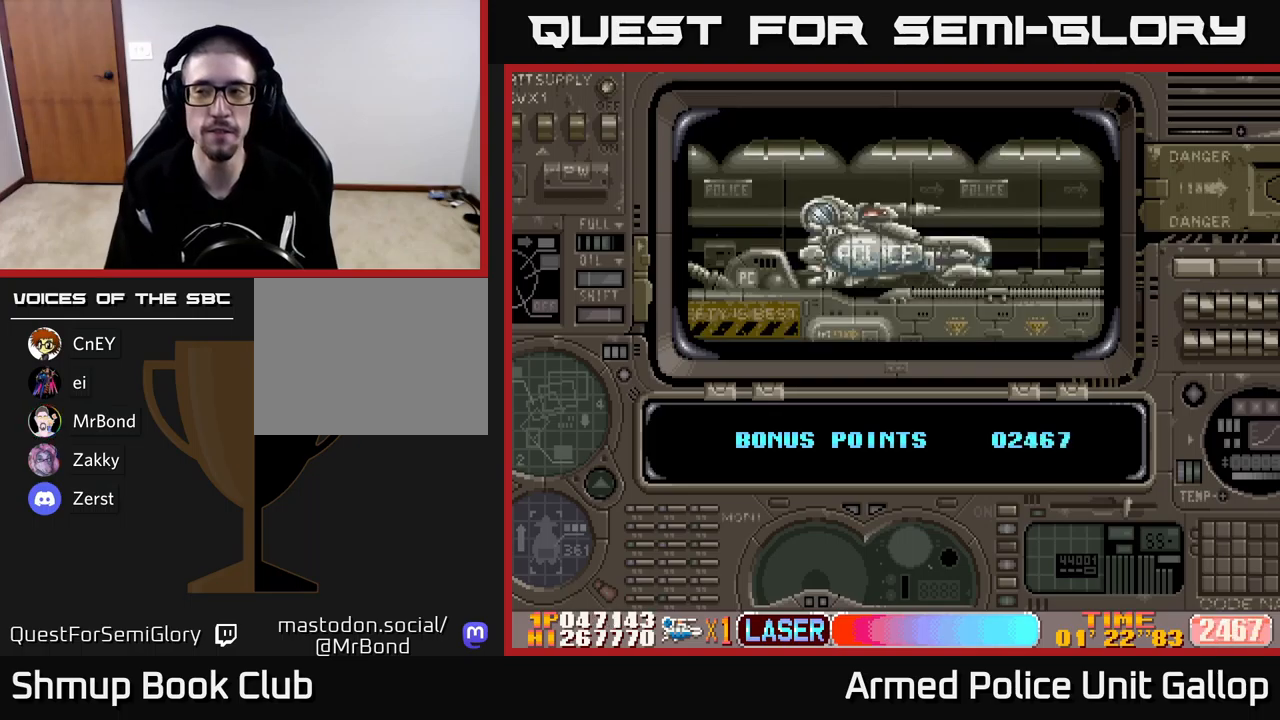
Gameplay with a controller (Xbox layout); each line is a JSON object with the inputs held at the frame after it. "events" lists button and stick changes between this image and that frame as [ms after this image, input, new state], when the widget could be followed in between. Not read: right_stick.
{"buttons": ["A"], "left_stick": "center", "events": [[67, "A", "down"]]}
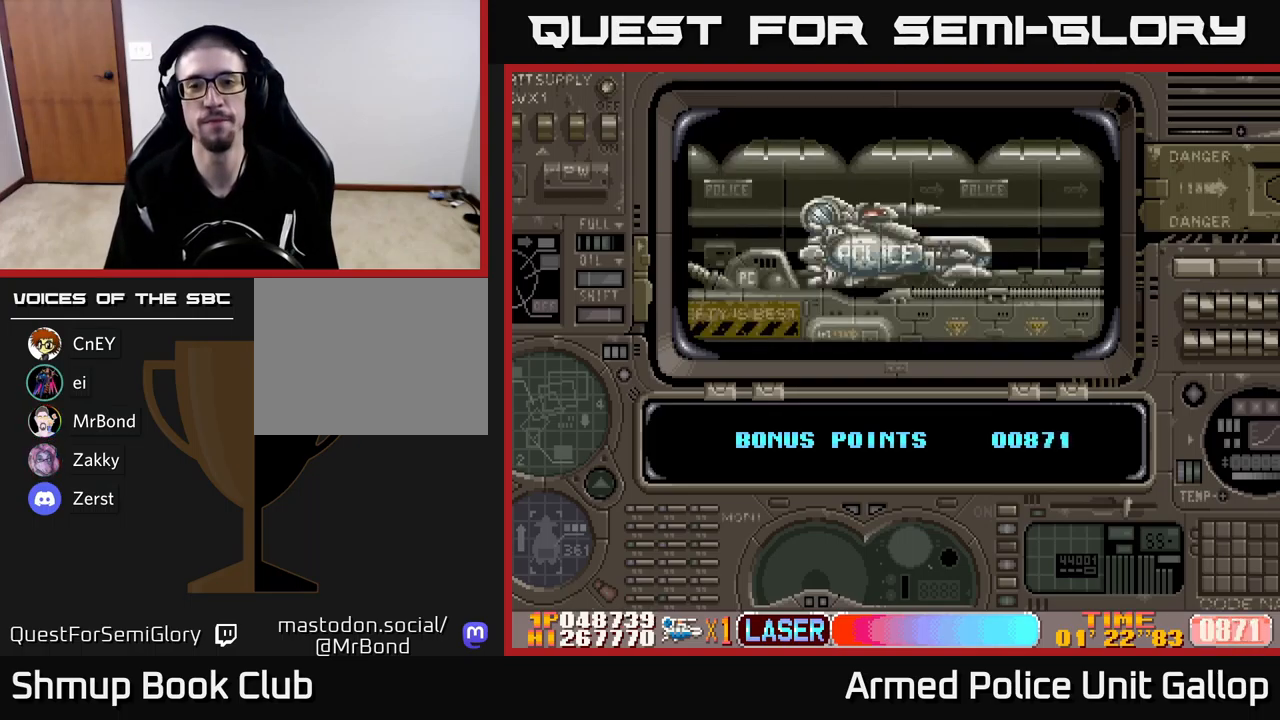
{"buttons": ["A"], "left_stick": "center", "events": []}
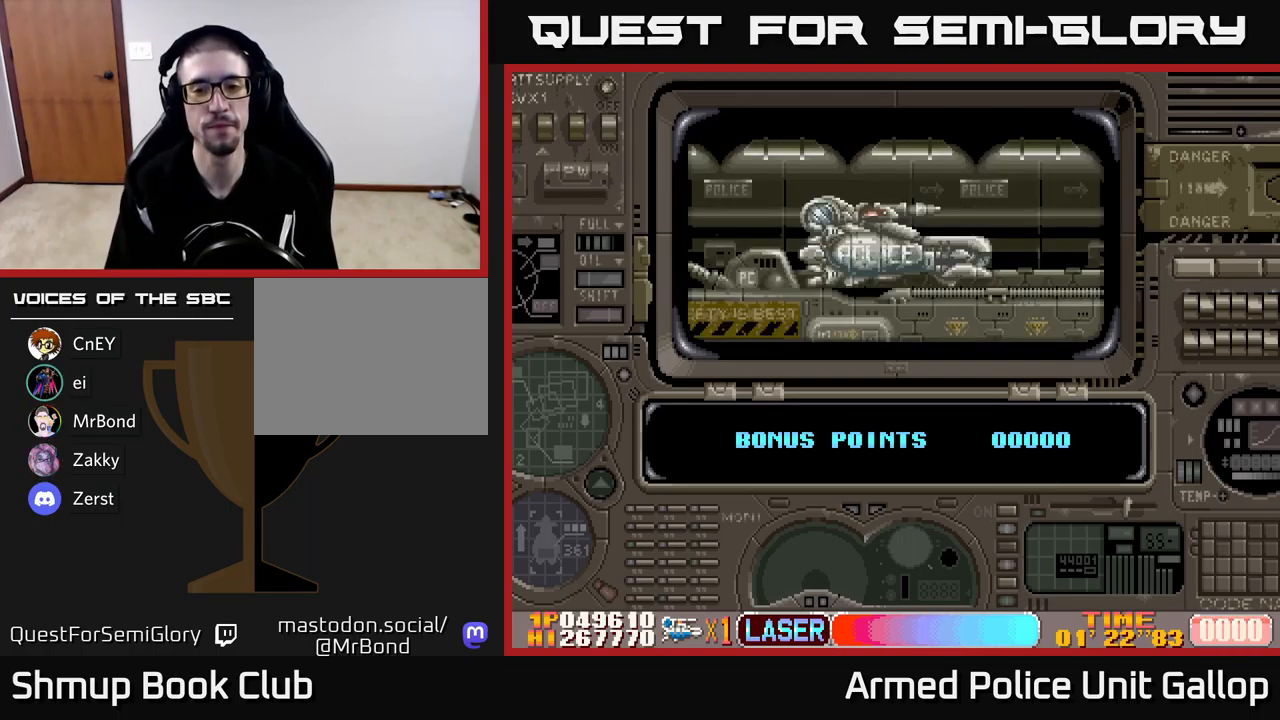
{"buttons": [], "left_stick": "center", "events": [[167, "A", "up"]]}
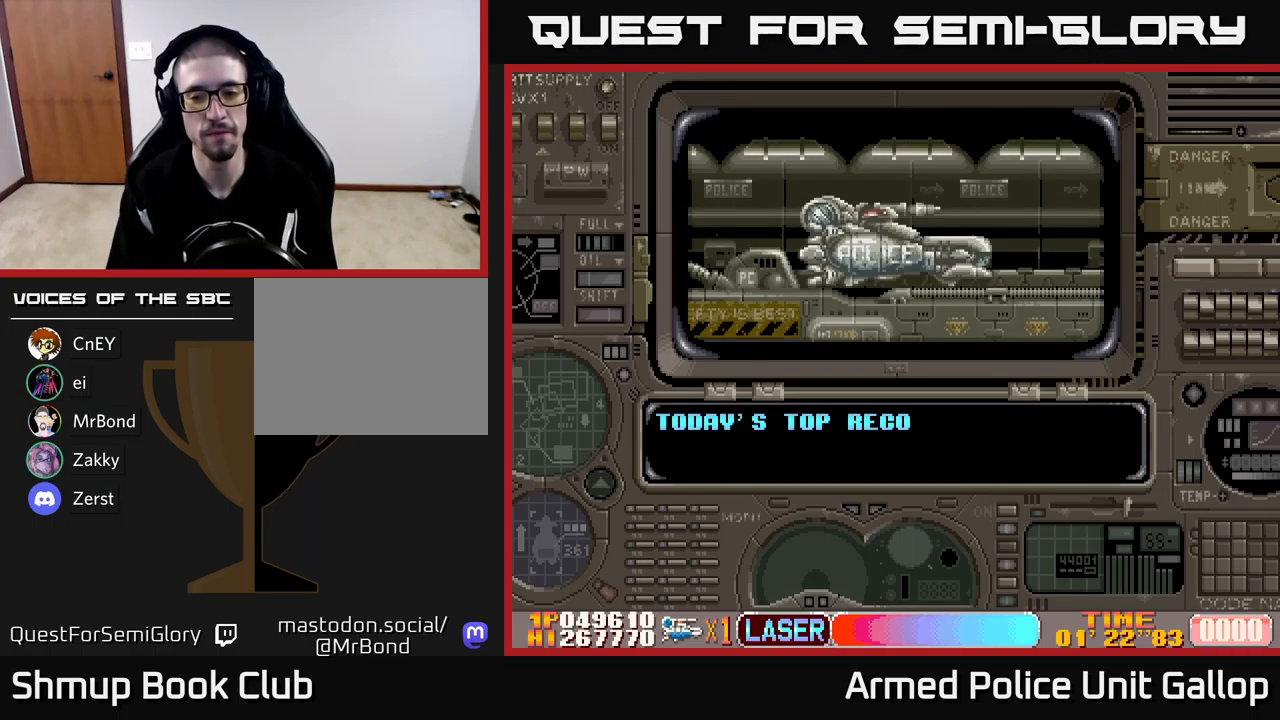
{"buttons": [], "left_stick": "center", "events": []}
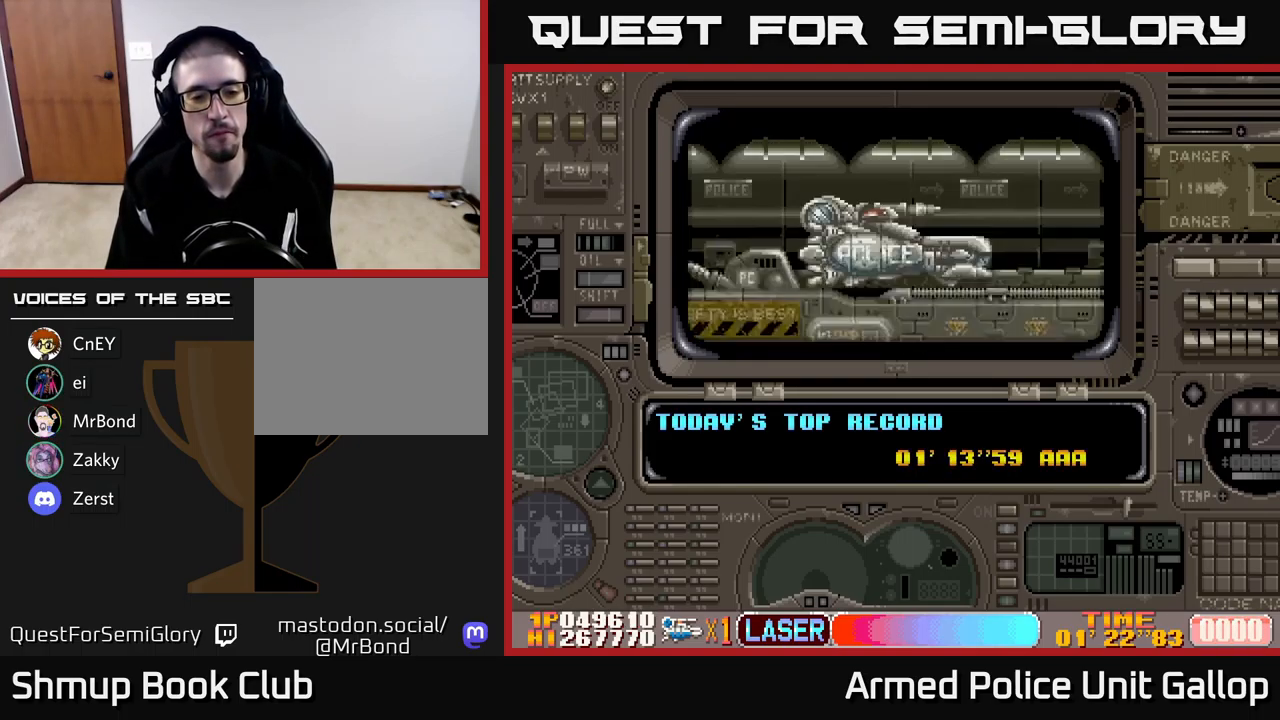
{"buttons": [], "left_stick": "center", "events": []}
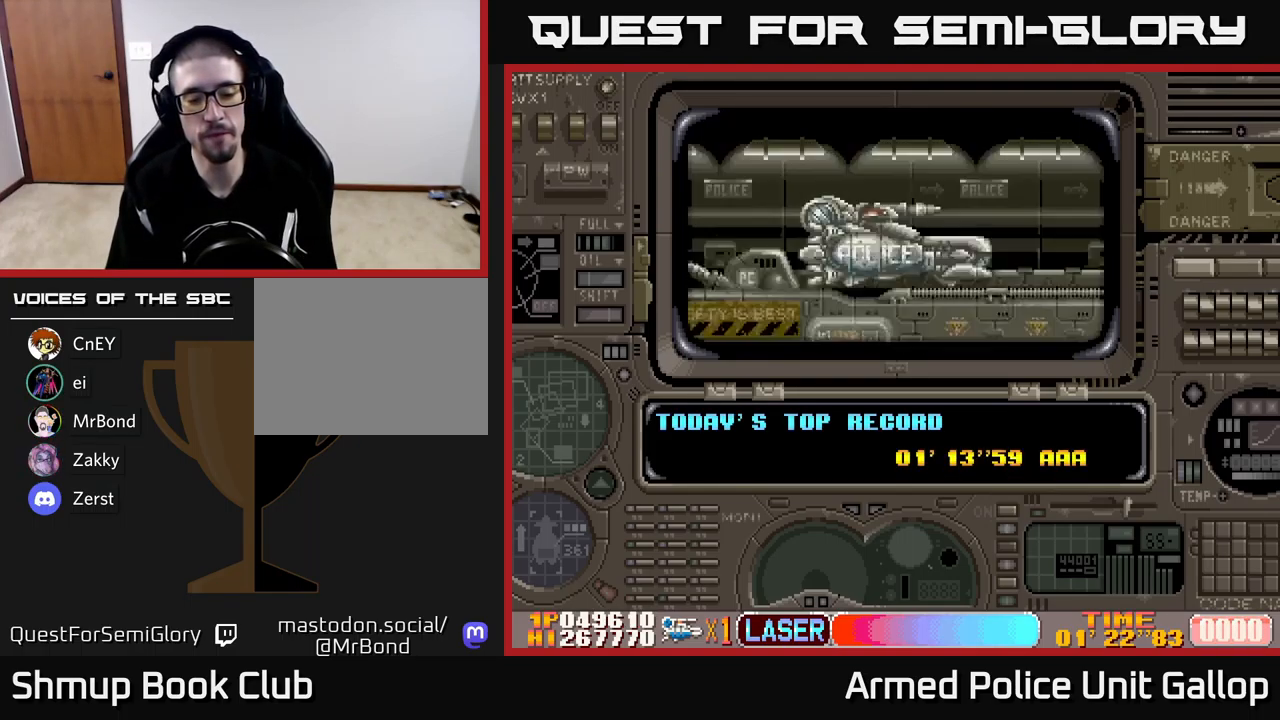
{"buttons": [], "left_stick": "center", "events": []}
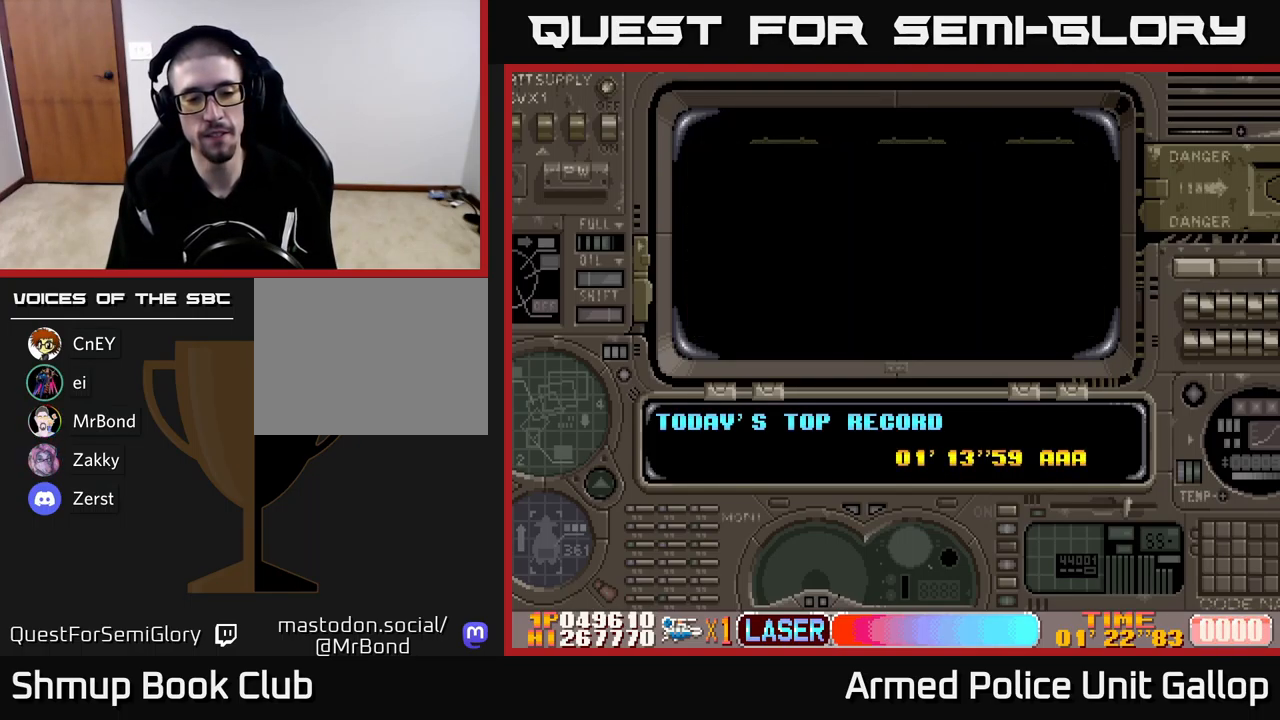
{"buttons": [], "left_stick": "center", "events": []}
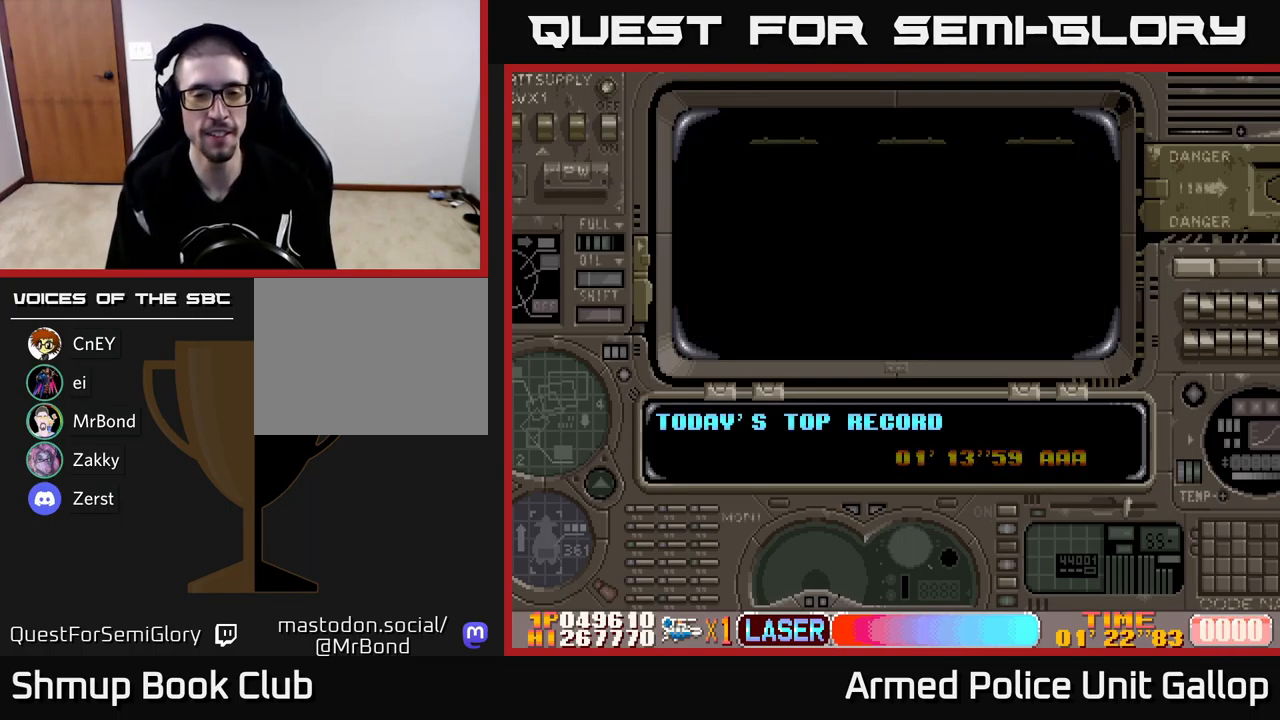
{"buttons": ["A"], "left_stick": "center", "events": [[284, "A", "down"]]}
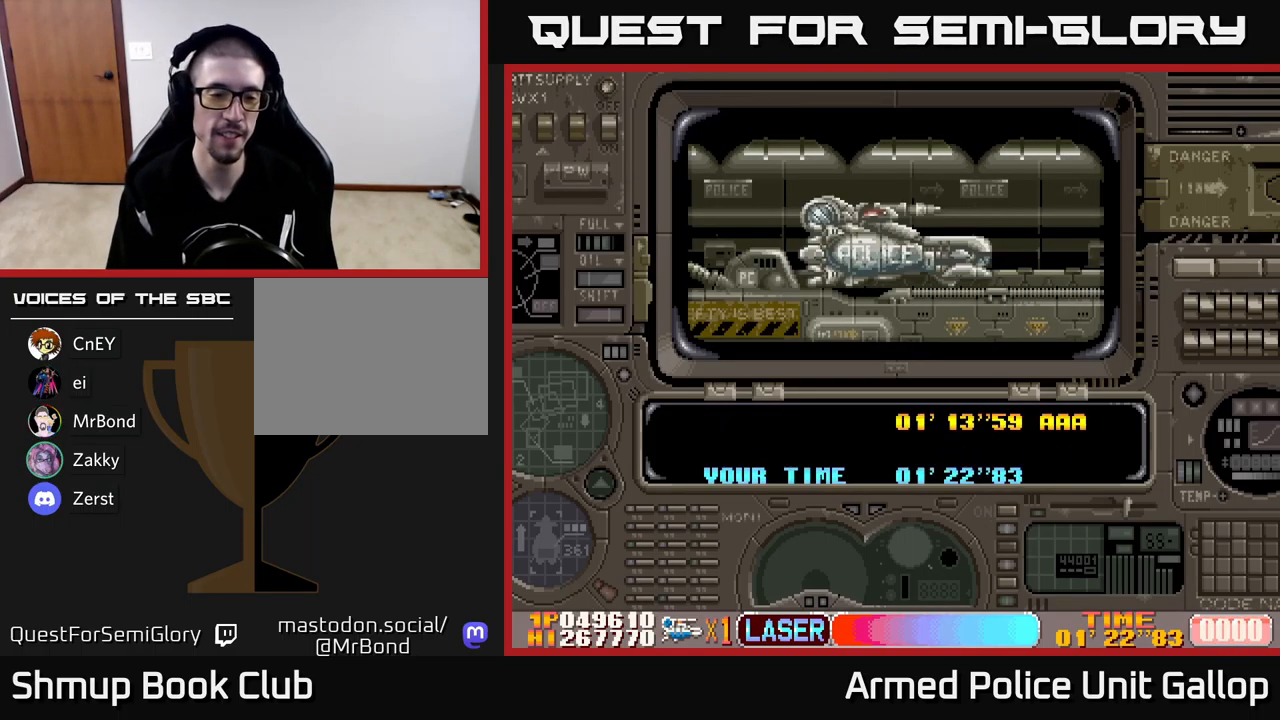
{"buttons": ["A"], "left_stick": "center", "events": [[217, "A", "up"], [450, "A", "down"]]}
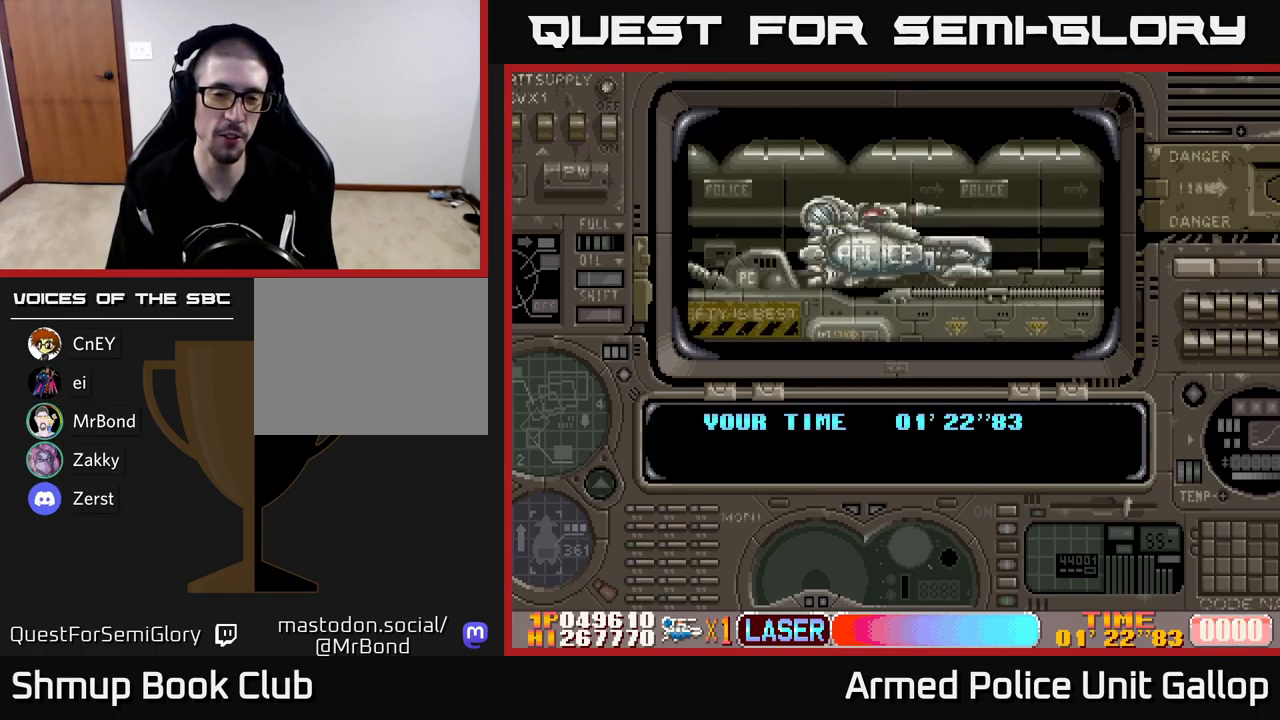
{"buttons": [], "left_stick": "center", "events": [[117, "A", "up"]]}
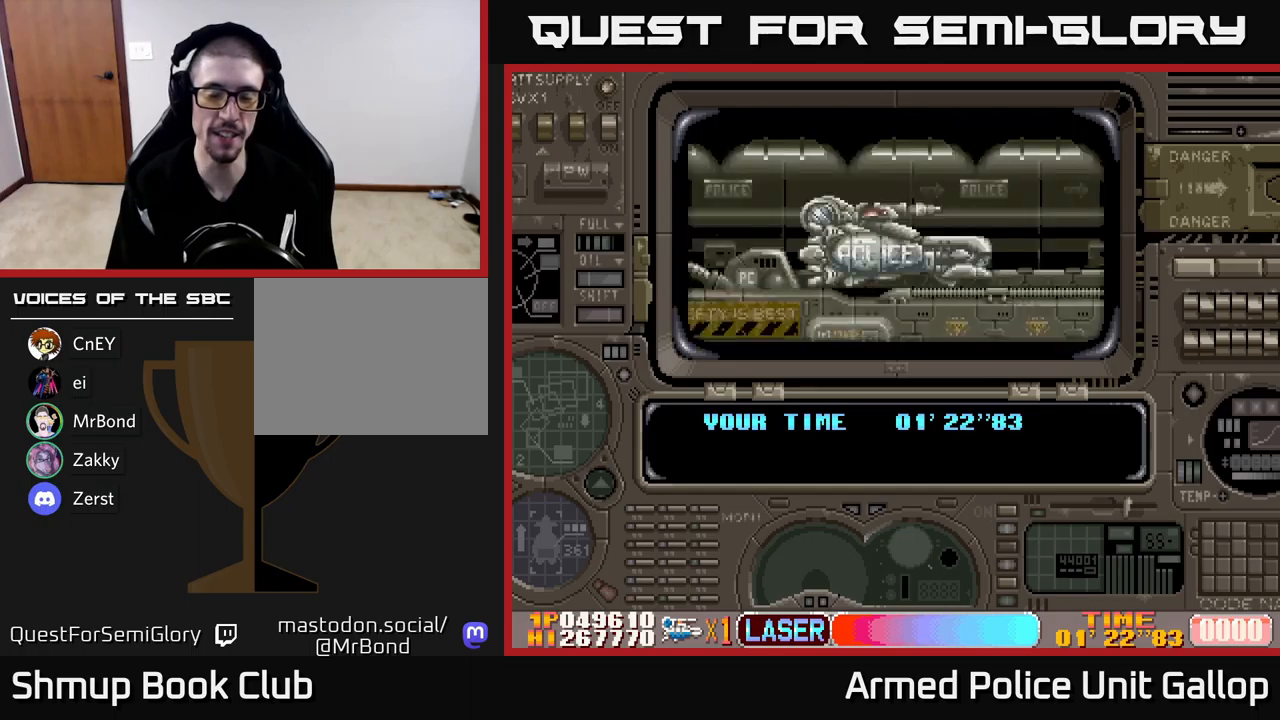
{"buttons": ["A"], "left_stick": "center", "events": [[66, "A", "down"]]}
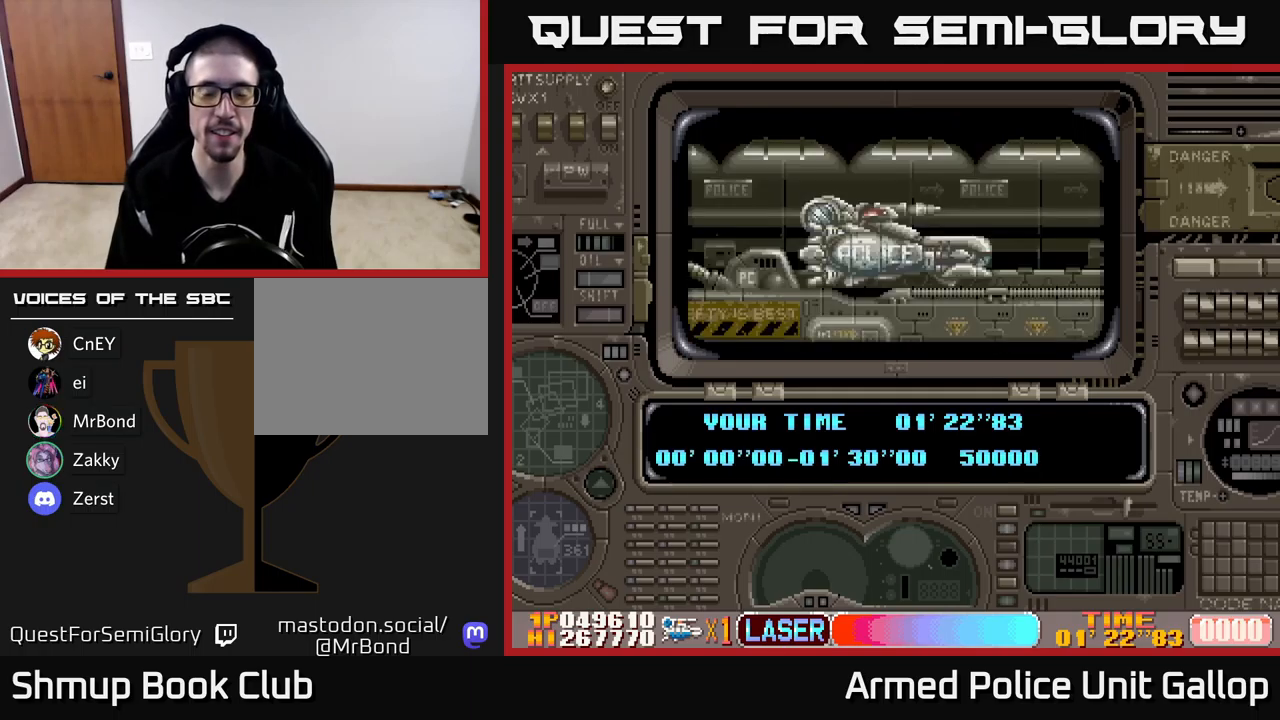
{"buttons": ["A"], "left_stick": "center", "events": []}